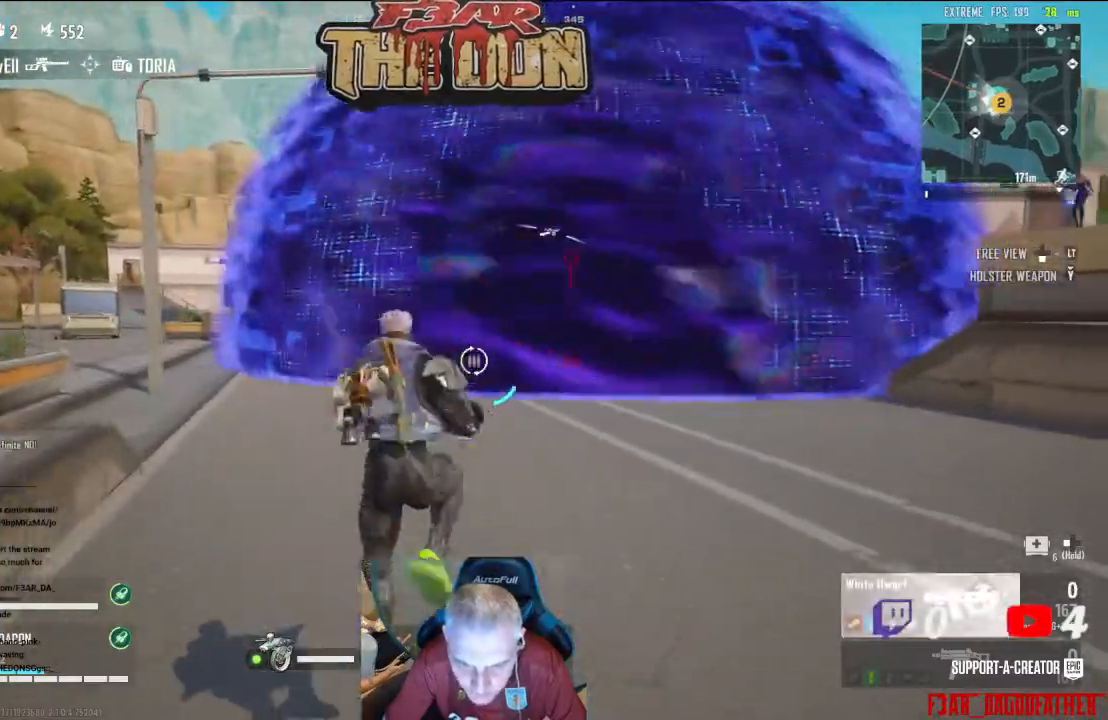
Gameplay with a controller (Xbox layout); each line is a JSON object with the inputs held at the frame after it. "events" lists button and stick changes between this image and that frame as [ms after this image, input, new state], when the widget could be followed in between.
{"buttons": [], "left_stick": "up", "right_stick": "center", "events": [[200, "left_stick", "up"]]}
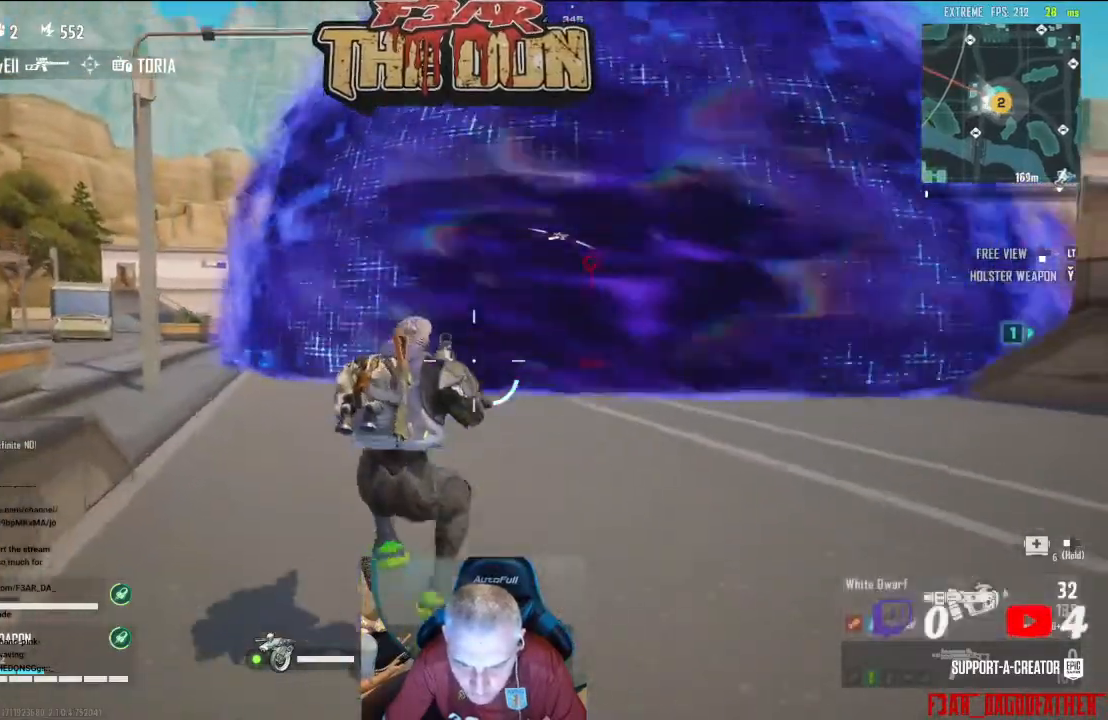
{"buttons": ["L2", "R2"], "left_stick": "up-right", "right_stick": "center", "events": [[100, "left_stick", "up-right"], [500, "L2", "down"], [500, "R2", "down"]]}
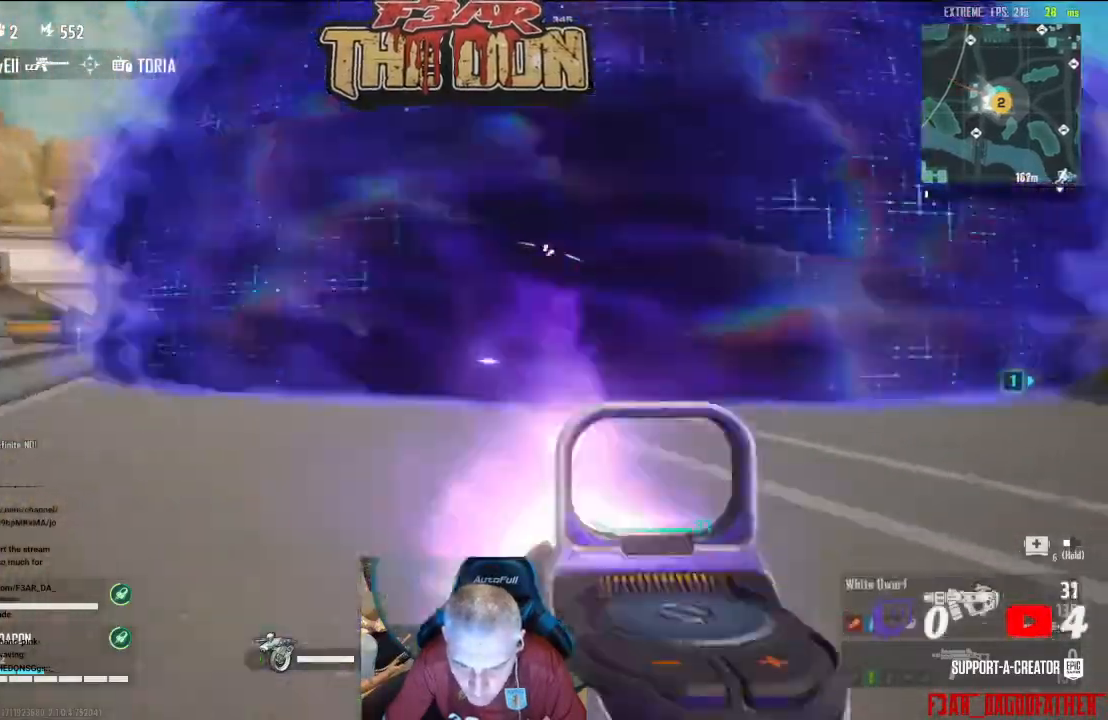
{"buttons": ["L2", "R2"], "left_stick": "up-right", "right_stick": "right", "events": [[333, "right_stick", "right"]]}
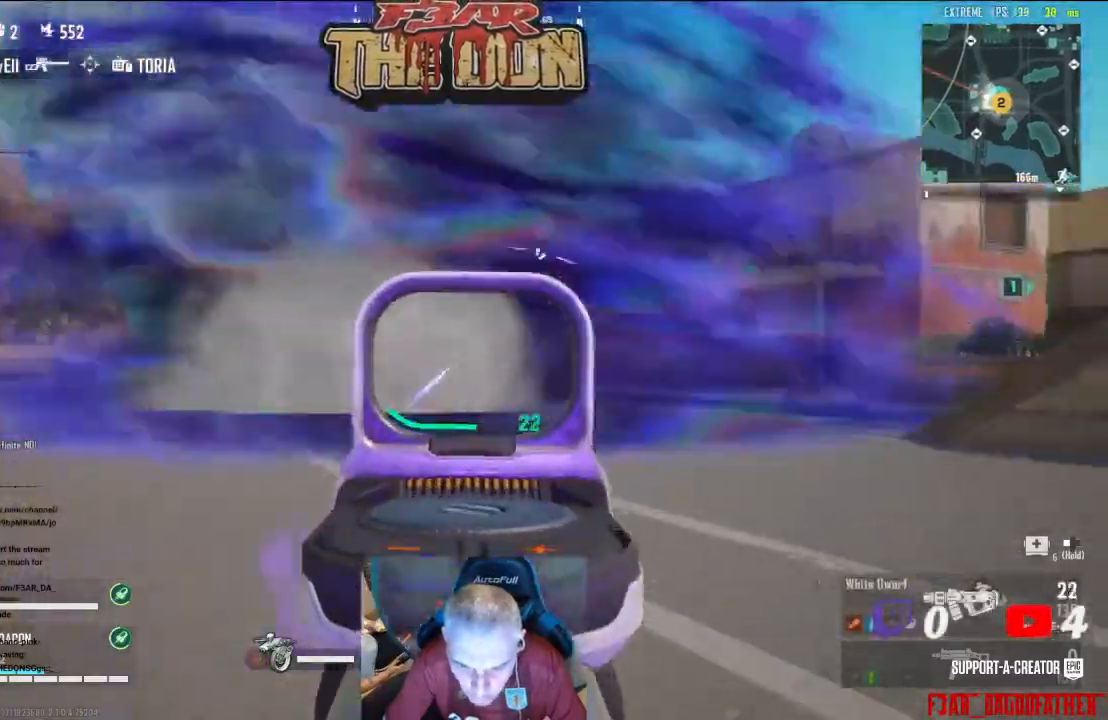
{"buttons": ["L2", "R2"], "left_stick": "right", "right_stick": "down-right", "events": [[33, "left_stick", "right"], [100, "right_stick", "center"], [200, "right_stick", "down-right"]]}
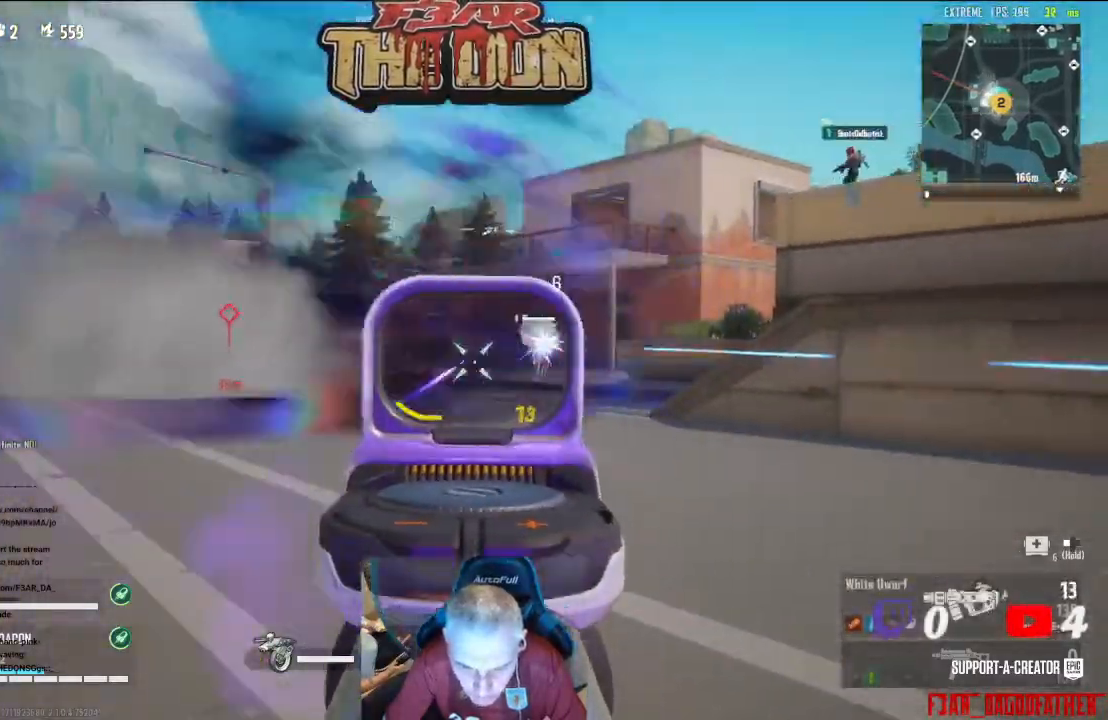
{"buttons": ["L2", "R2"], "left_stick": "up", "right_stick": "center", "events": [[133, "left_stick", "up-right"], [300, "right_stick", "center"], [400, "left_stick", "up"]]}
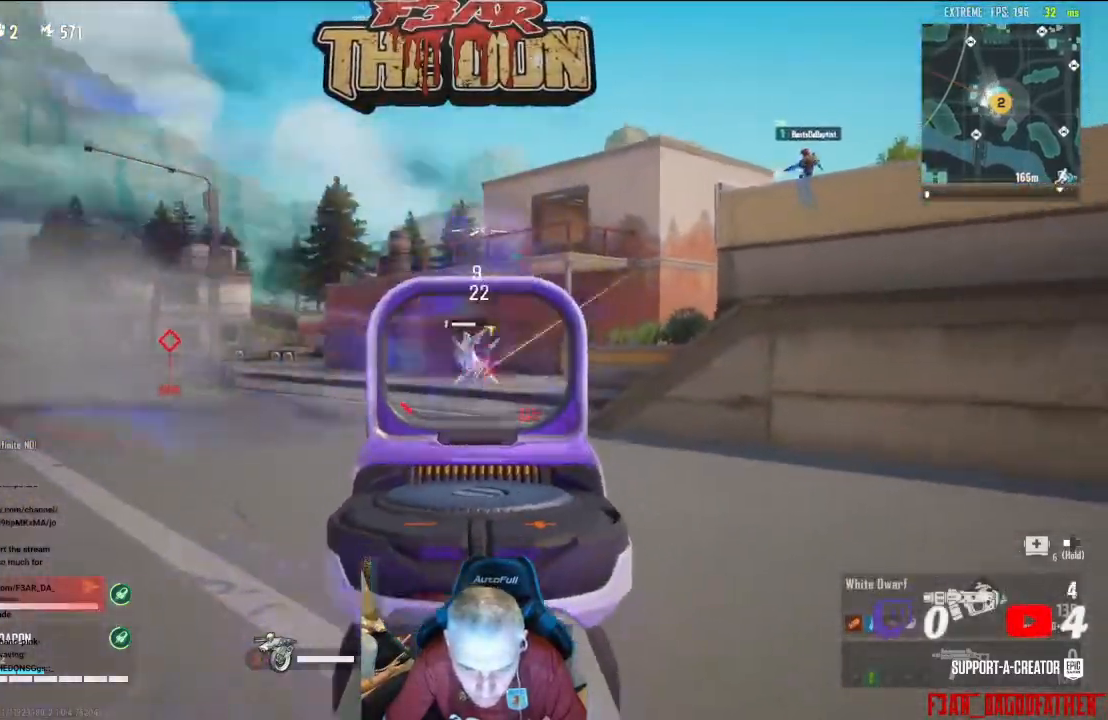
{"buttons": ["L2", "R2"], "left_stick": "up", "right_stick": "center", "events": []}
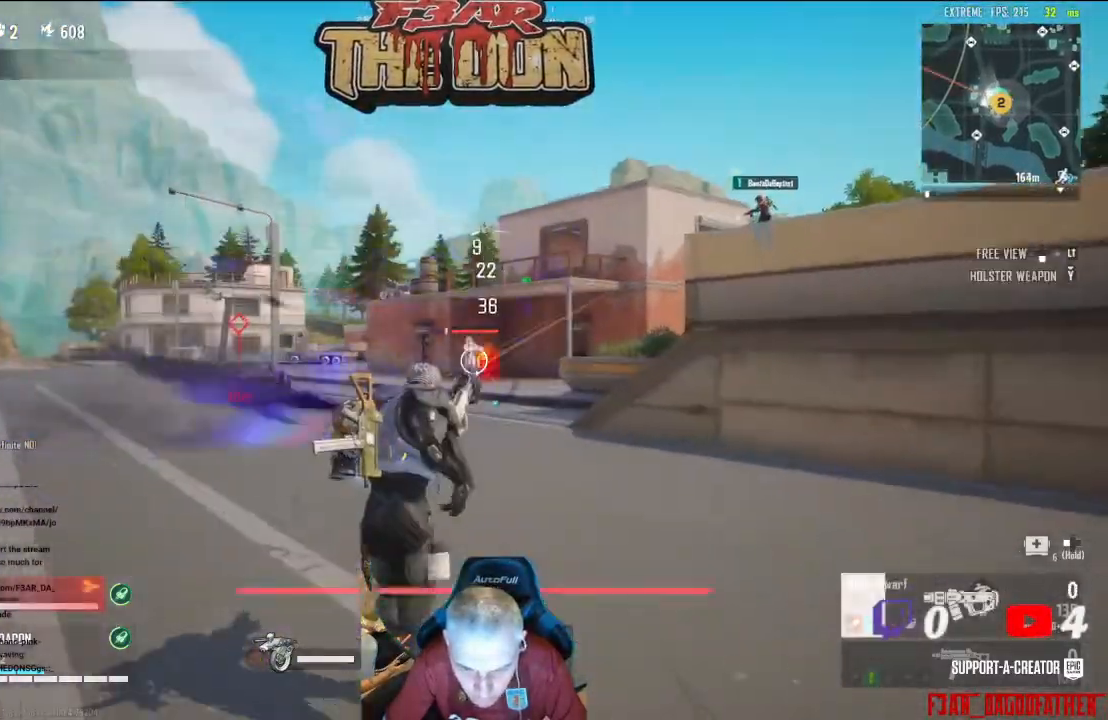
{"buttons": [], "left_stick": "up", "right_stick": "center", "events": [[167, "L2", "up"], [167, "R2", "up"], [400, "Y", "down"], [467, "Y", "up"]]}
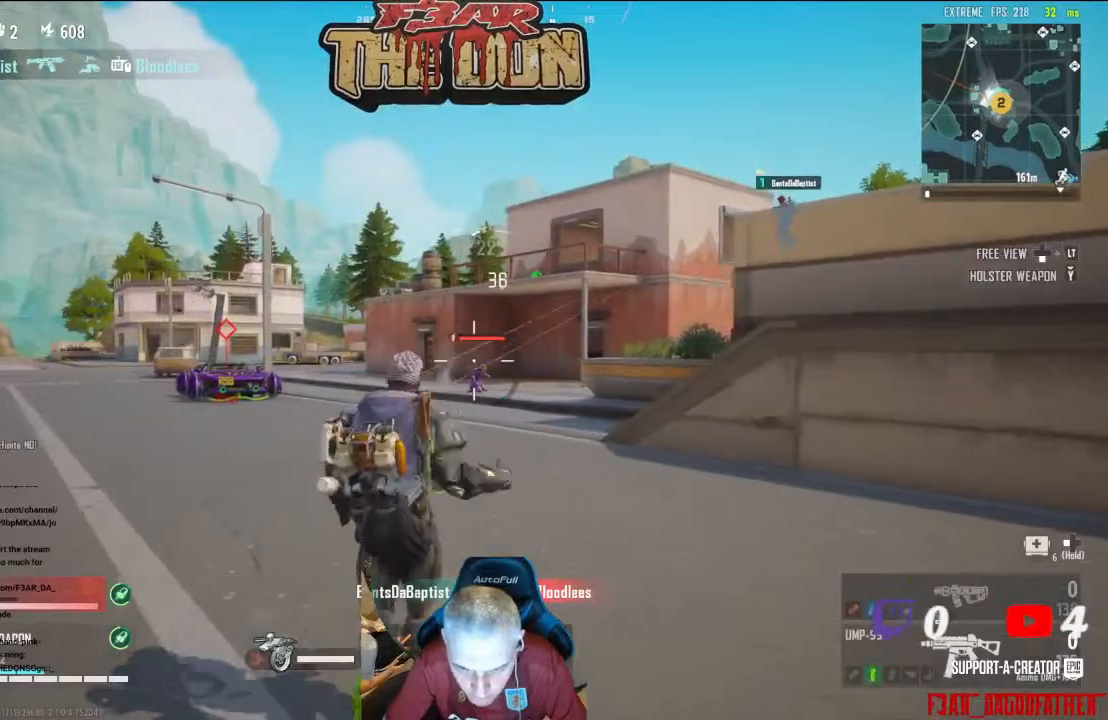
{"buttons": ["L2", "R2"], "left_stick": "up", "right_stick": "center", "events": [[33, "left_stick", "up-left"], [233, "left_stick", "up"], [400, "L2", "down"], [467, "R2", "down"]]}
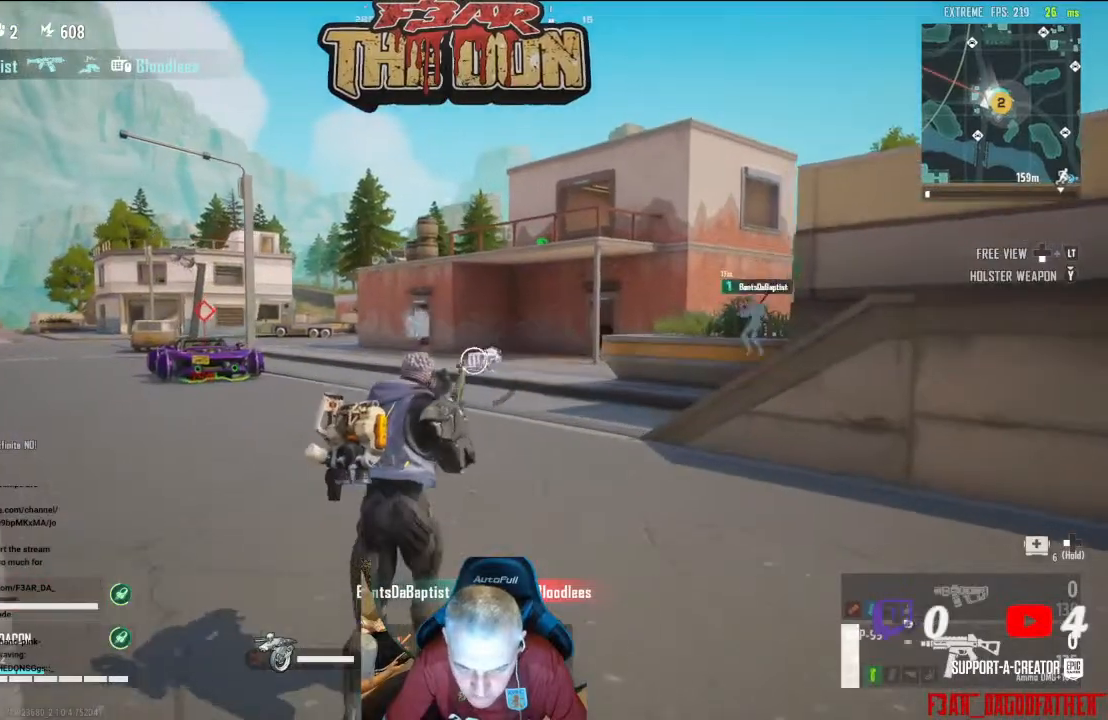
{"buttons": ["L2"], "left_stick": "up", "right_stick": "center", "events": [[500, "R2", "up"]]}
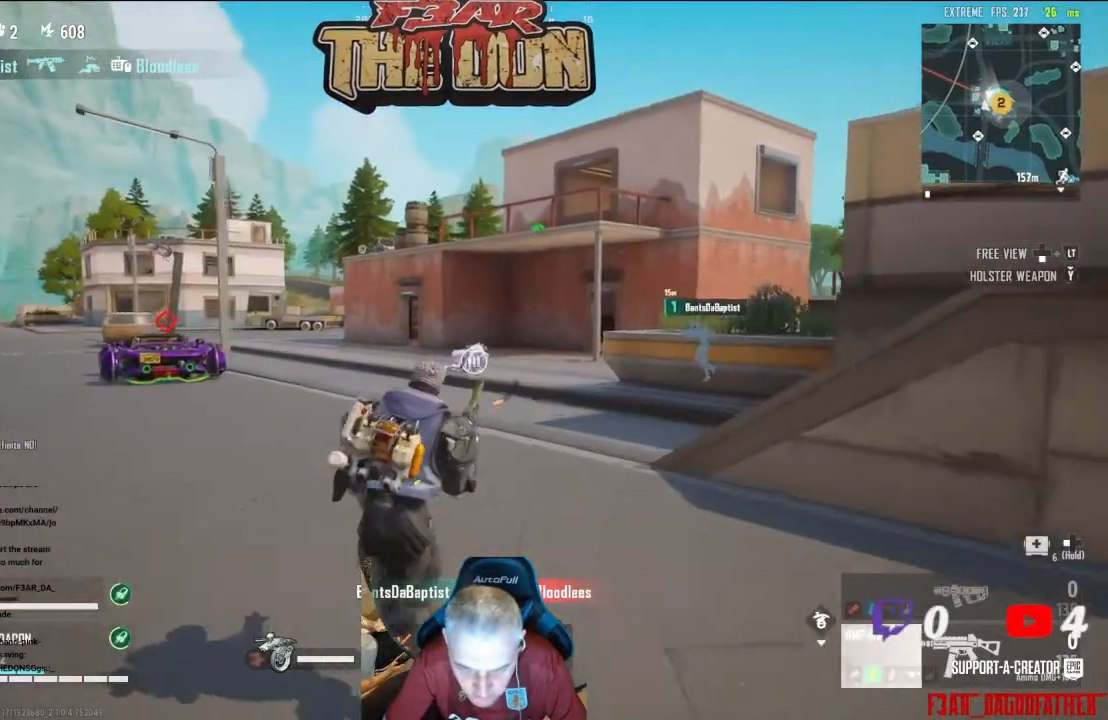
{"buttons": [], "left_stick": "up-left", "right_stick": "down-right", "events": [[33, "L2", "up"], [133, "left_stick", "up-left"], [200, "A", "down"], [333, "A", "up"], [467, "right_stick", "down-right"]]}
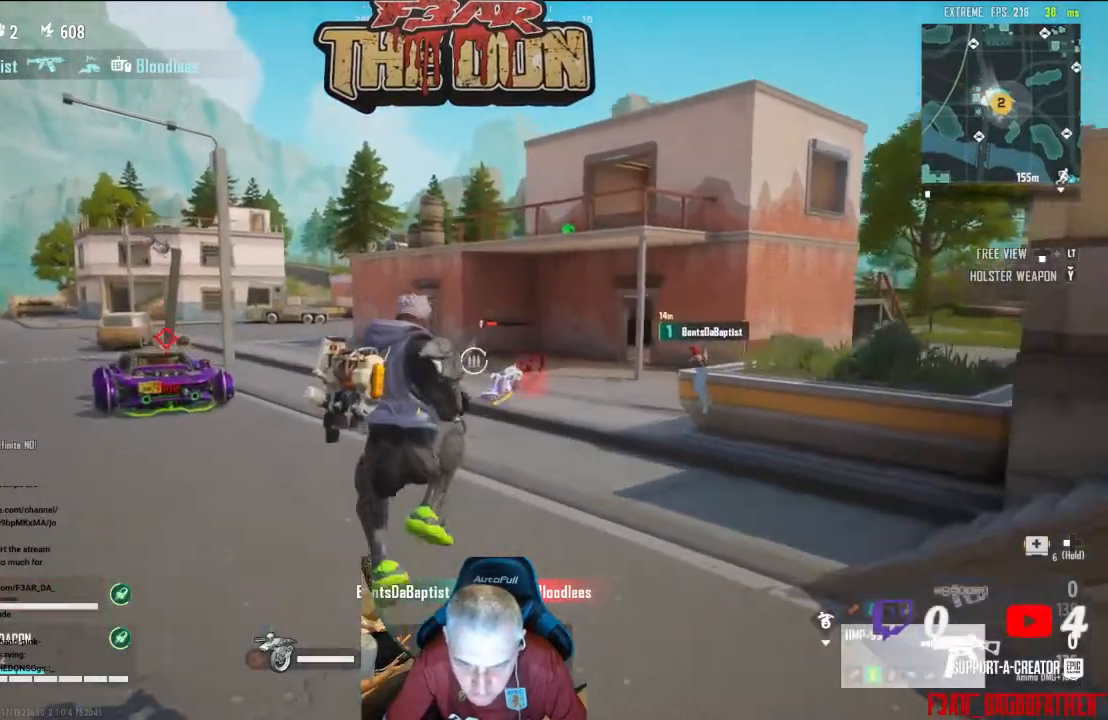
{"buttons": ["L2"], "left_stick": "up", "right_stick": "up-right", "events": [[167, "left_stick", "up"], [200, "L2", "down"], [200, "right_stick", "center"], [300, "R2", "down"], [400, "R2", "up"], [500, "right_stick", "up-right"]]}
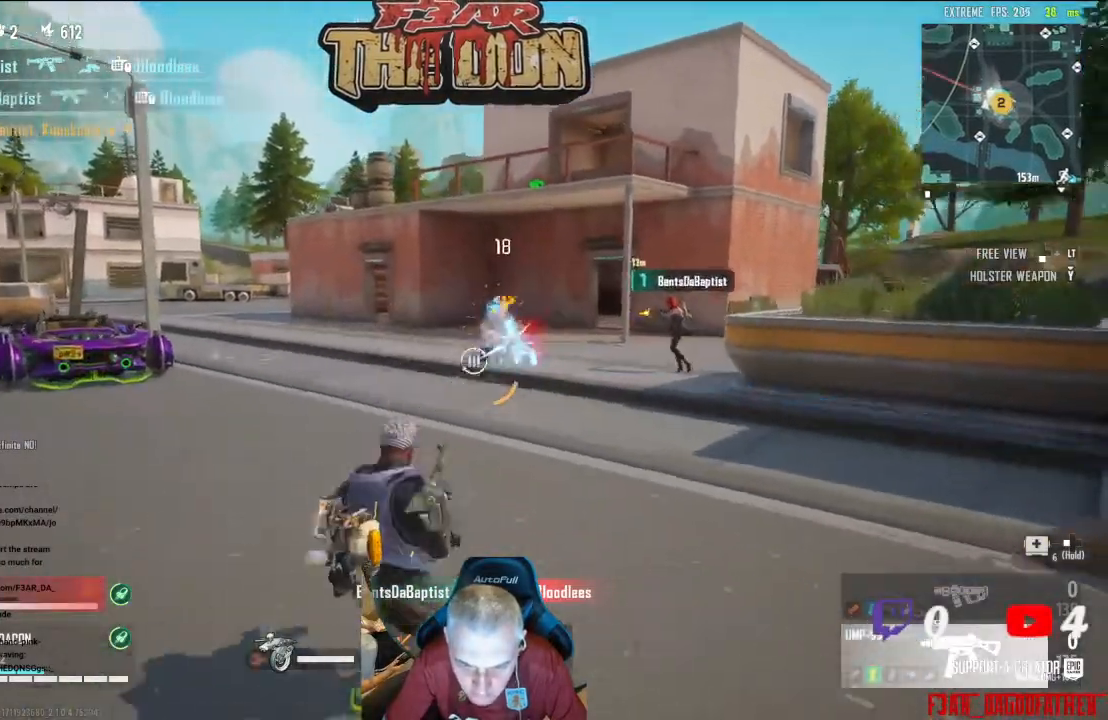
{"buttons": [], "left_stick": "left", "right_stick": "left", "events": [[67, "R2", "down"], [167, "right_stick", "center"], [233, "R2", "up"], [267, "L2", "up"], [367, "left_stick", "left"], [400, "right_stick", "left"]]}
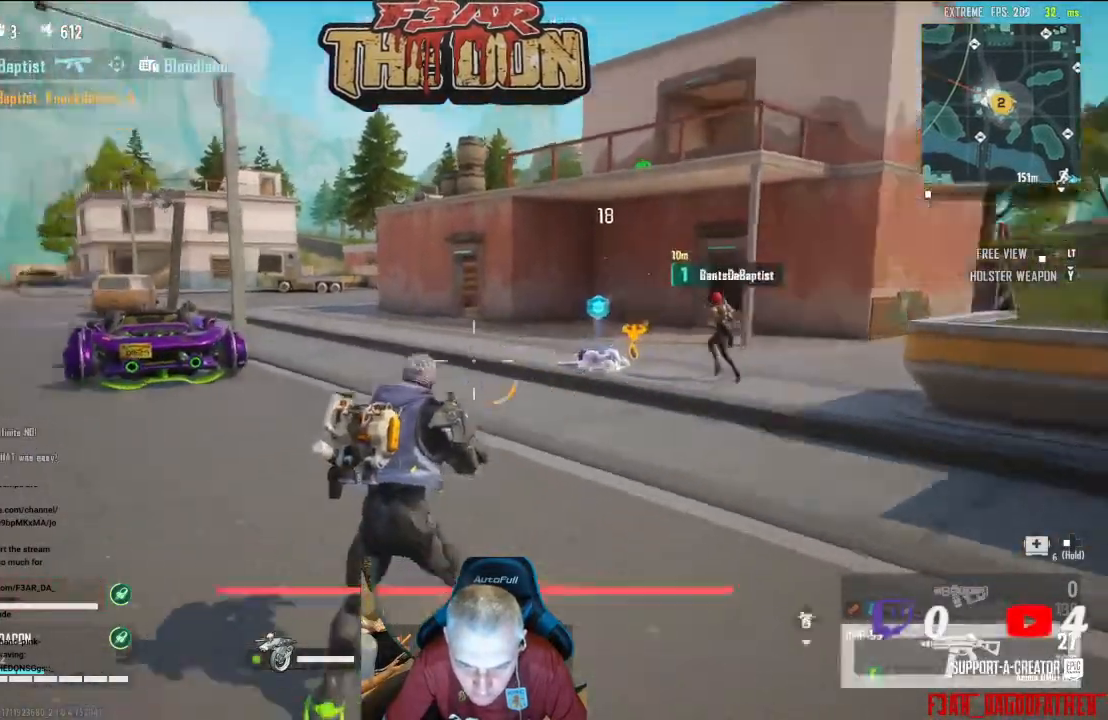
{"buttons": ["X"], "left_stick": "down", "right_stick": "center", "events": [[200, "right_stick", "center"], [333, "X", "down"], [367, "left_stick", "down-left"], [467, "X", "up"], [467, "left_stick", "down"], [500, "X", "down"]]}
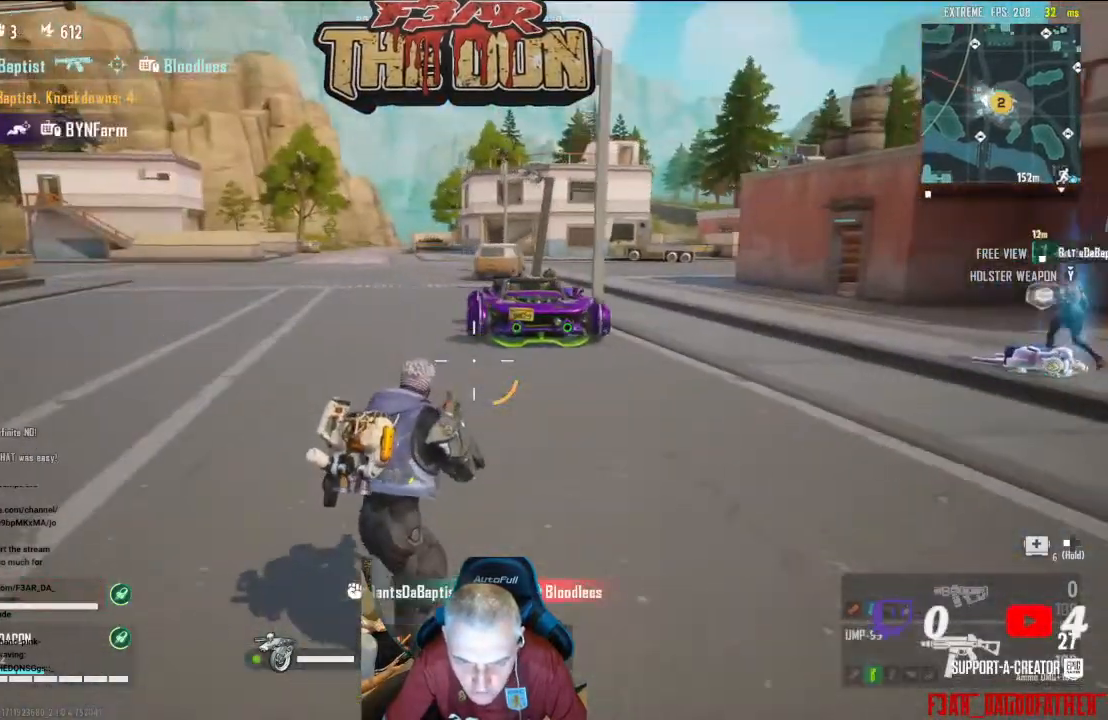
{"buttons": [], "left_stick": "down-left", "right_stick": "left", "events": [[100, "X", "up"], [267, "left_stick", "down-left"], [300, "right_stick", "left"]]}
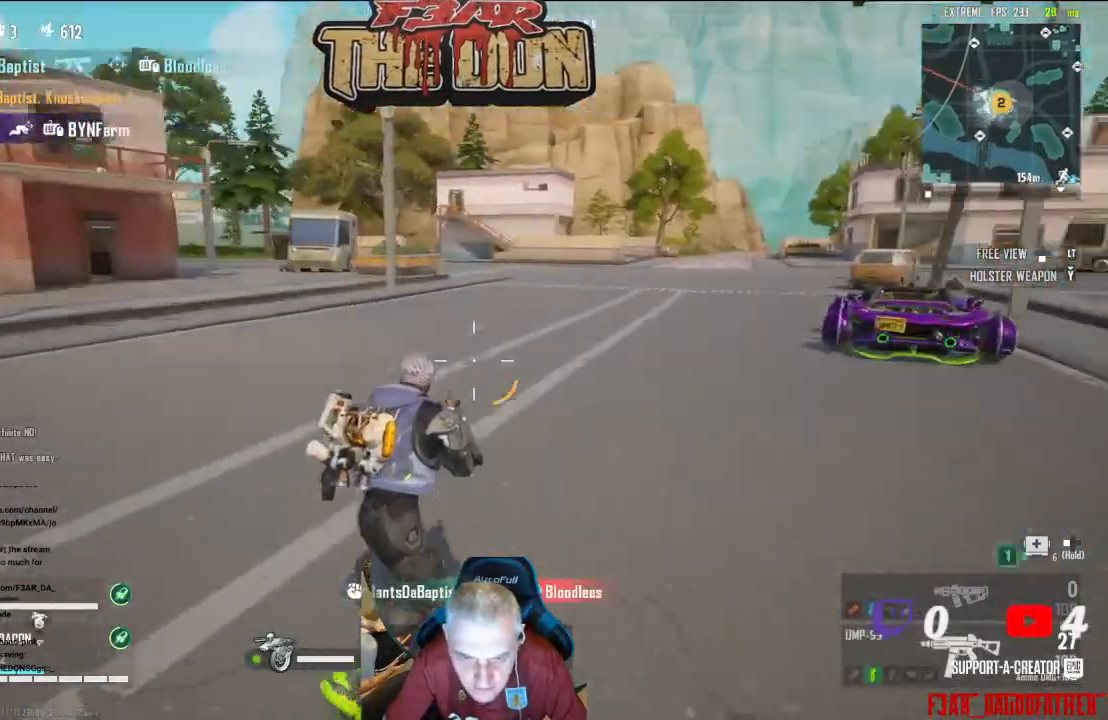
{"buttons": [], "left_stick": "center", "right_stick": "left", "events": [[33, "right_stick", "center"], [200, "Y", "down"], [267, "Y", "up"], [367, "left_stick", "left"], [433, "right_stick", "left"], [467, "left_stick", "center"]]}
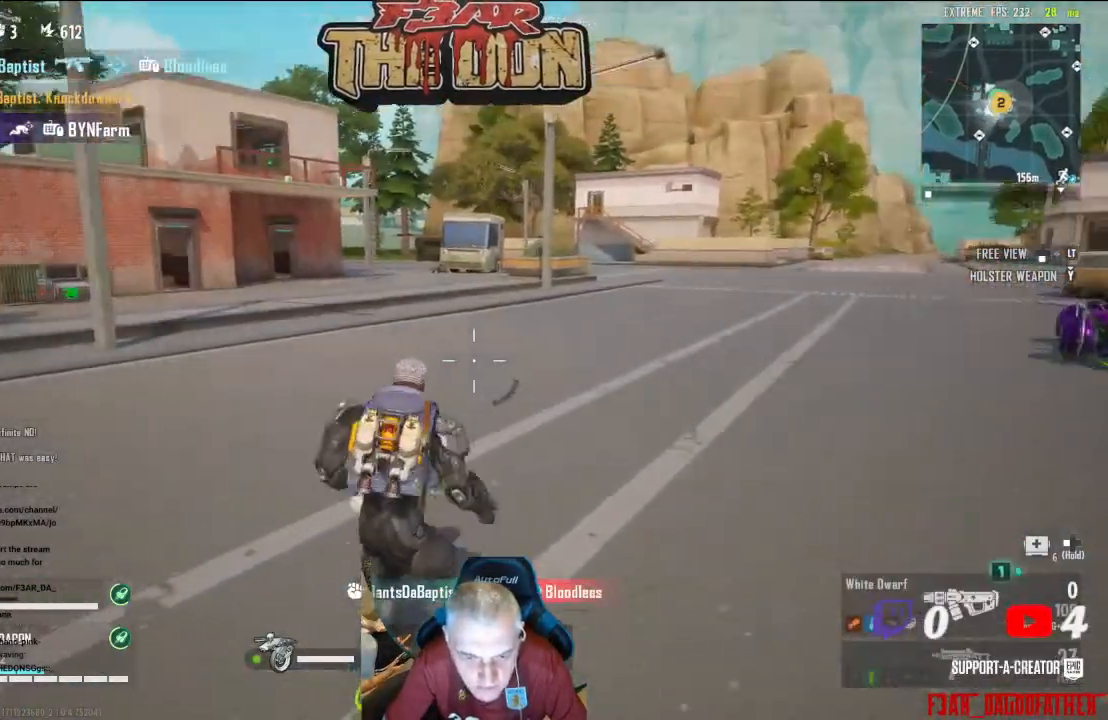
{"buttons": ["X"], "left_stick": "right", "right_stick": "center", "events": [[67, "left_stick", "right"], [100, "right_stick", "center"], [233, "X", "down"], [300, "X", "up"], [433, "X", "down"]]}
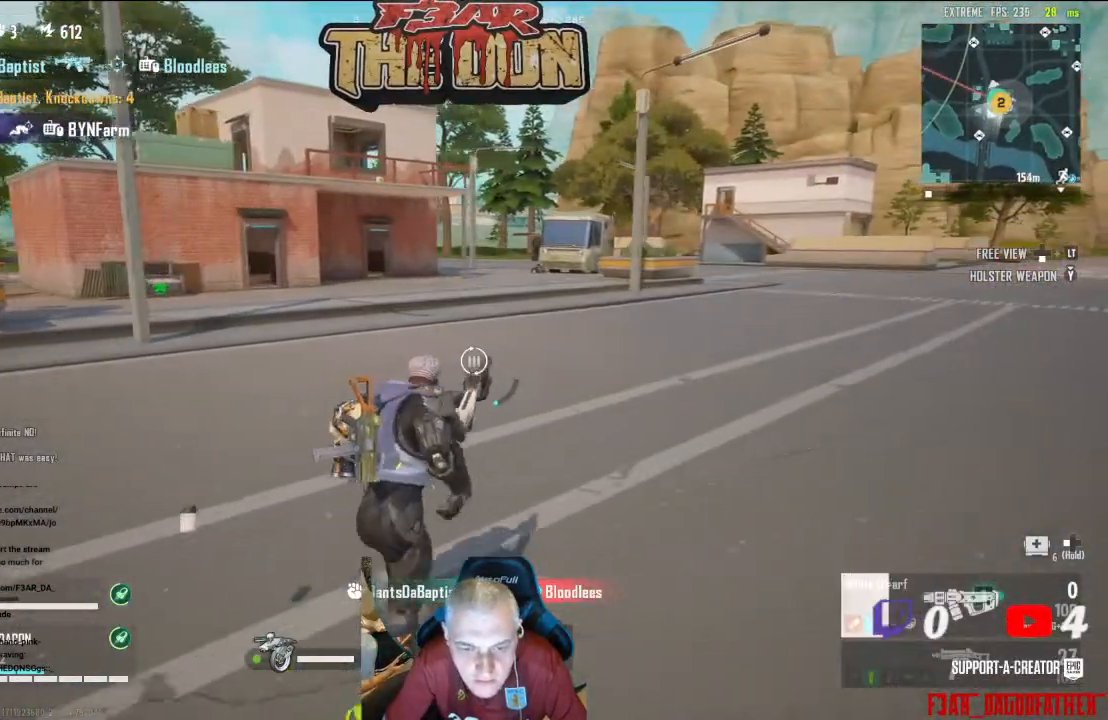
{"buttons": [], "left_stick": "up-right", "right_stick": "center", "events": [[33, "X", "up"], [33, "left_stick", "up-right"], [200, "right_stick", "left"], [467, "right_stick", "center"]]}
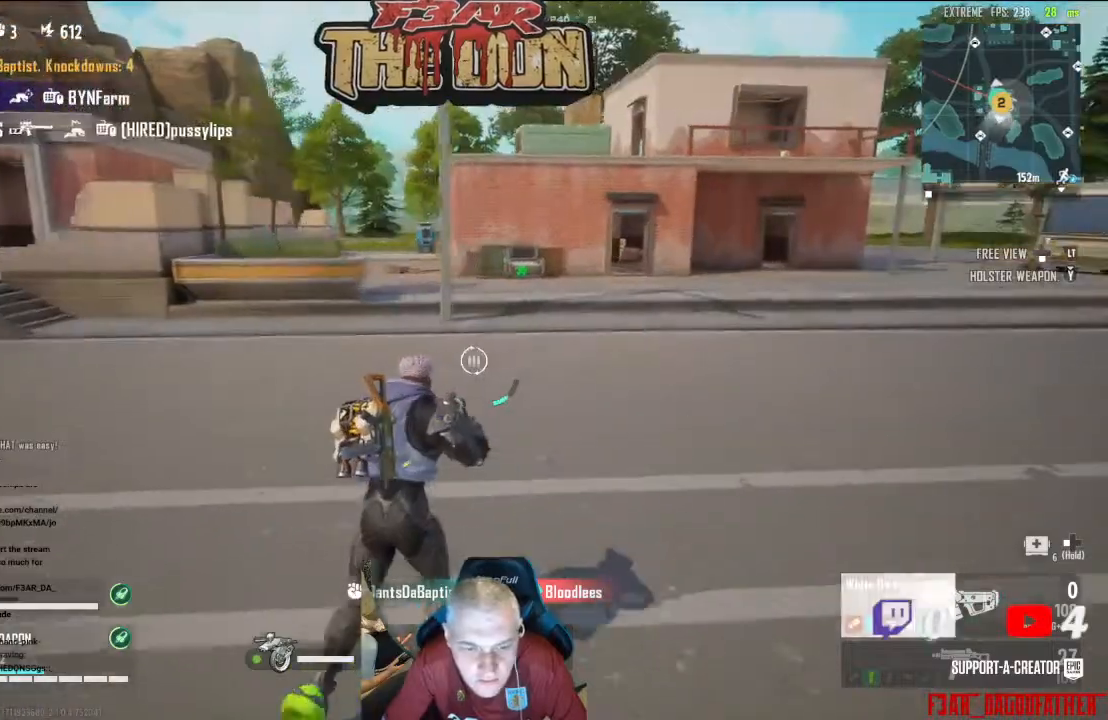
{"buttons": [], "left_stick": "up-right", "right_stick": "center", "events": []}
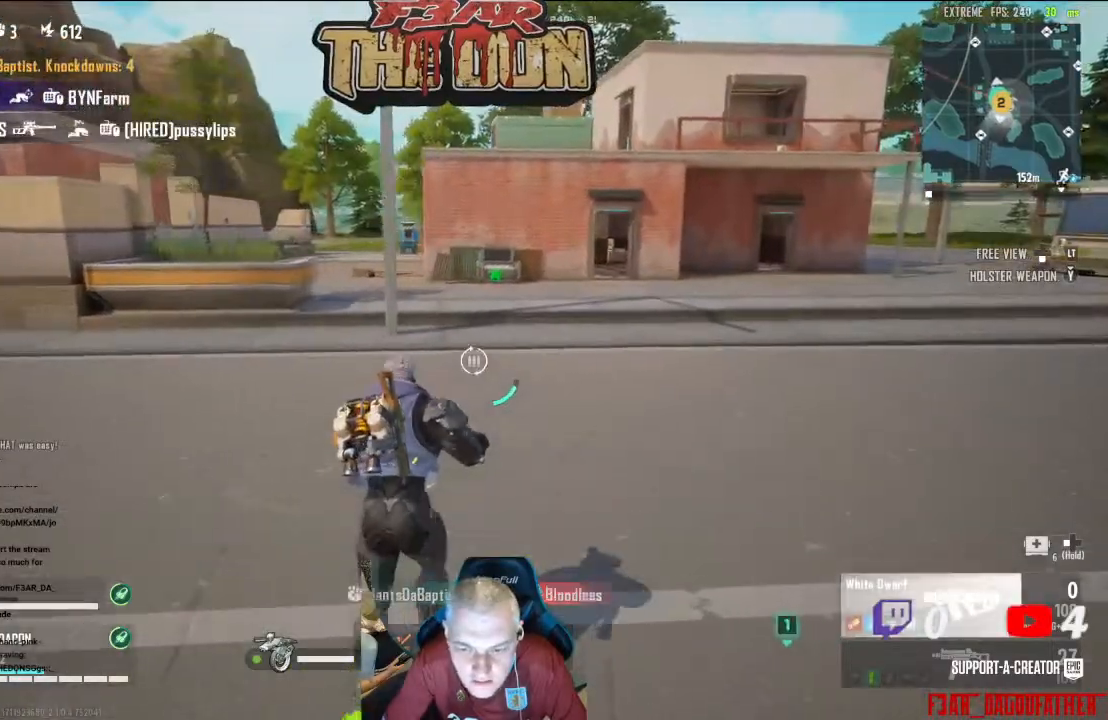
{"buttons": [], "left_stick": "right", "right_stick": "left", "events": [[100, "right_stick", "left"], [433, "left_stick", "right"]]}
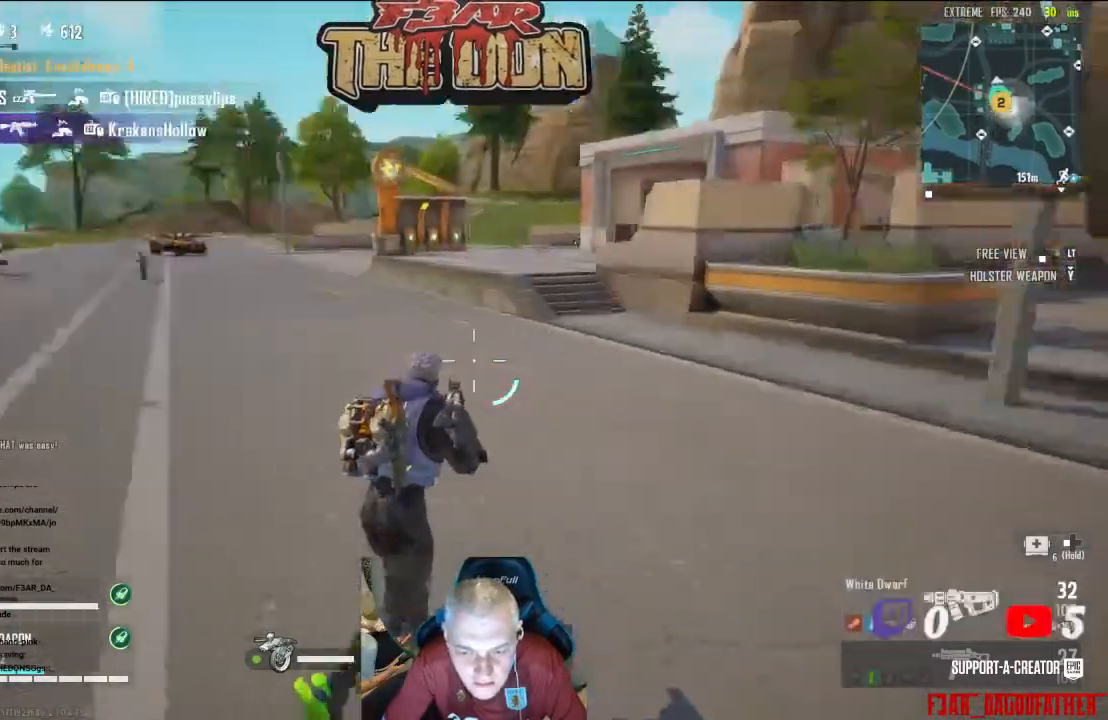
{"buttons": [], "left_stick": "right", "right_stick": "center", "events": [[200, "right_stick", "center"]]}
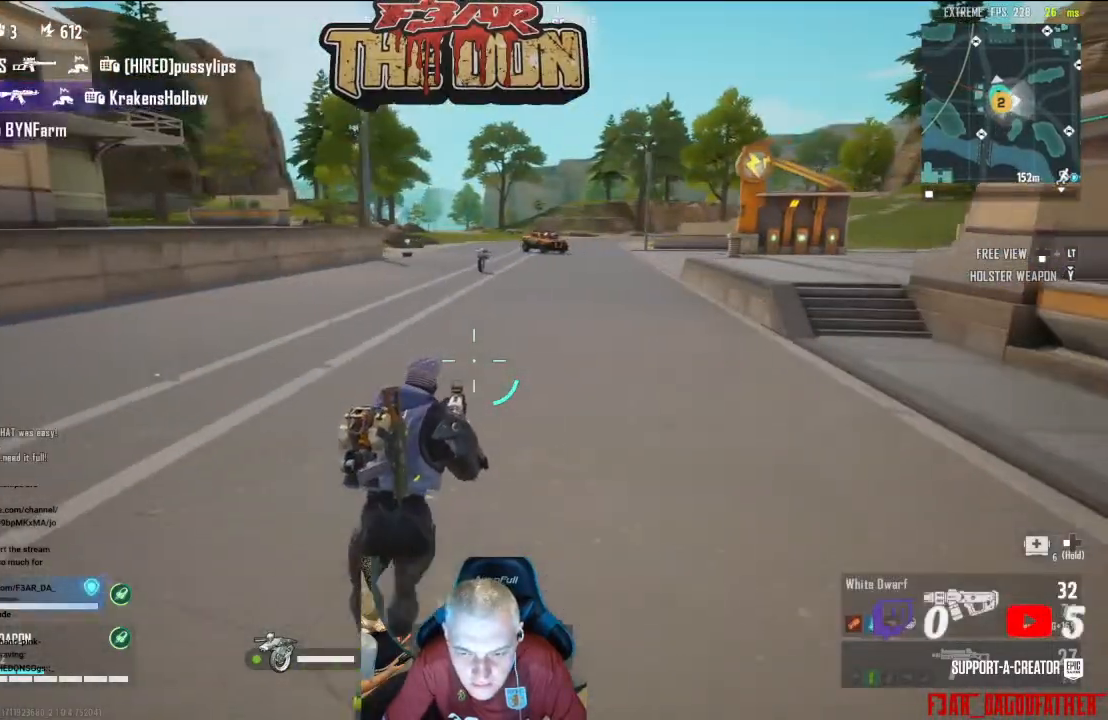
{"buttons": [], "left_stick": "up", "right_stick": "center", "events": [[133, "left_stick", "up-right"], [233, "left_stick", "up"]]}
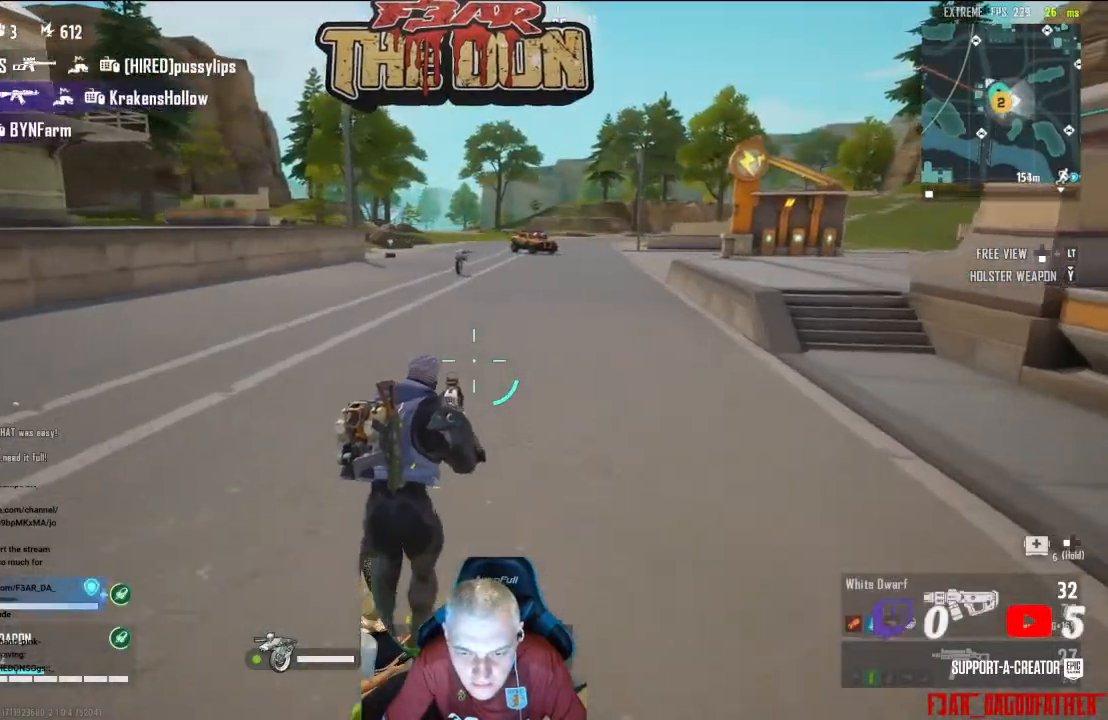
{"buttons": [], "left_stick": "up", "right_stick": "center", "events": [[100, "right_stick", "left"], [400, "right_stick", "center"]]}
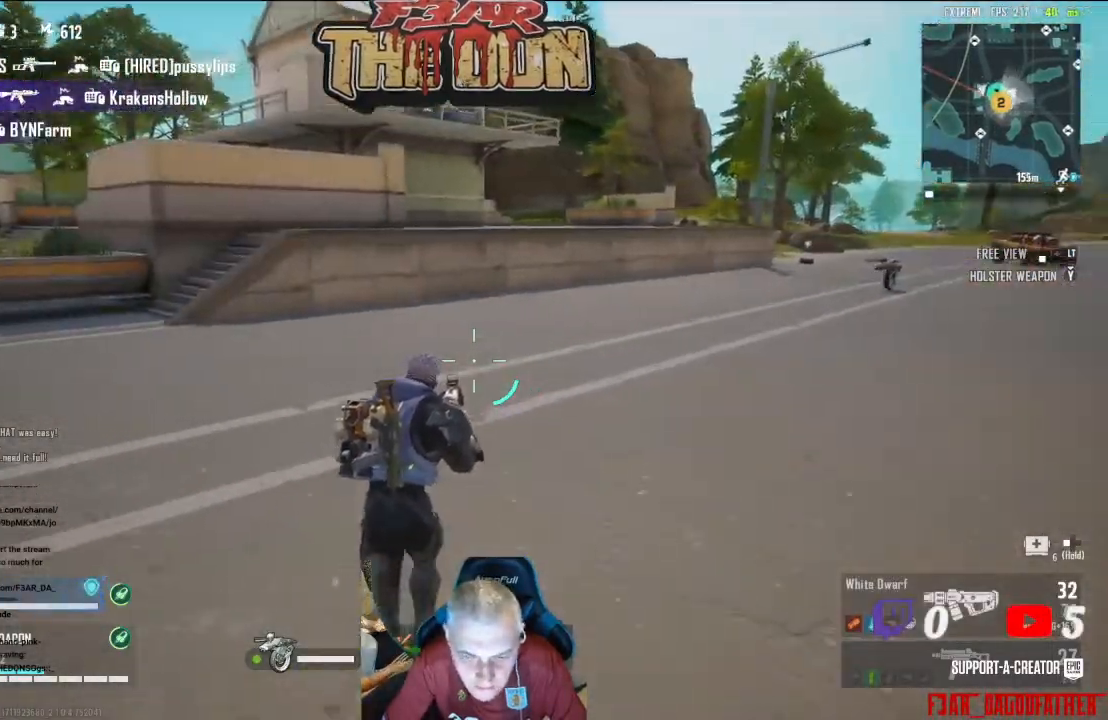
{"buttons": [], "left_stick": "up", "right_stick": "left", "events": [[133, "right_stick", "left"], [300, "L3", "down"], [433, "L3", "up"]]}
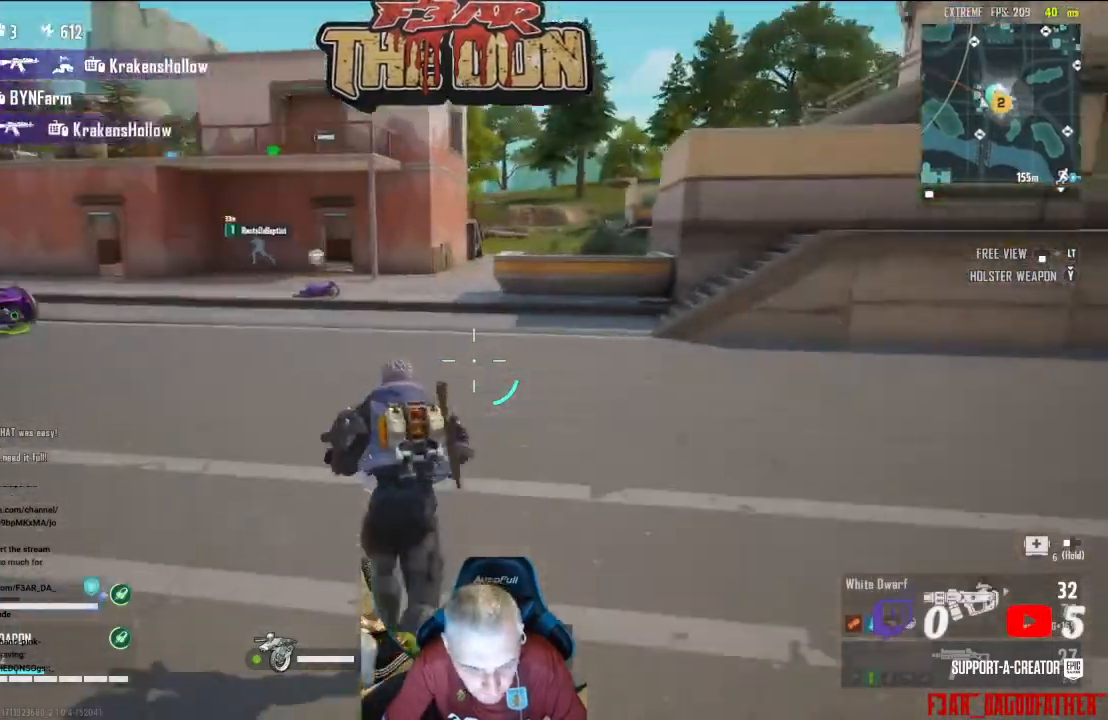
{"buttons": [], "left_stick": "up", "right_stick": "left", "events": []}
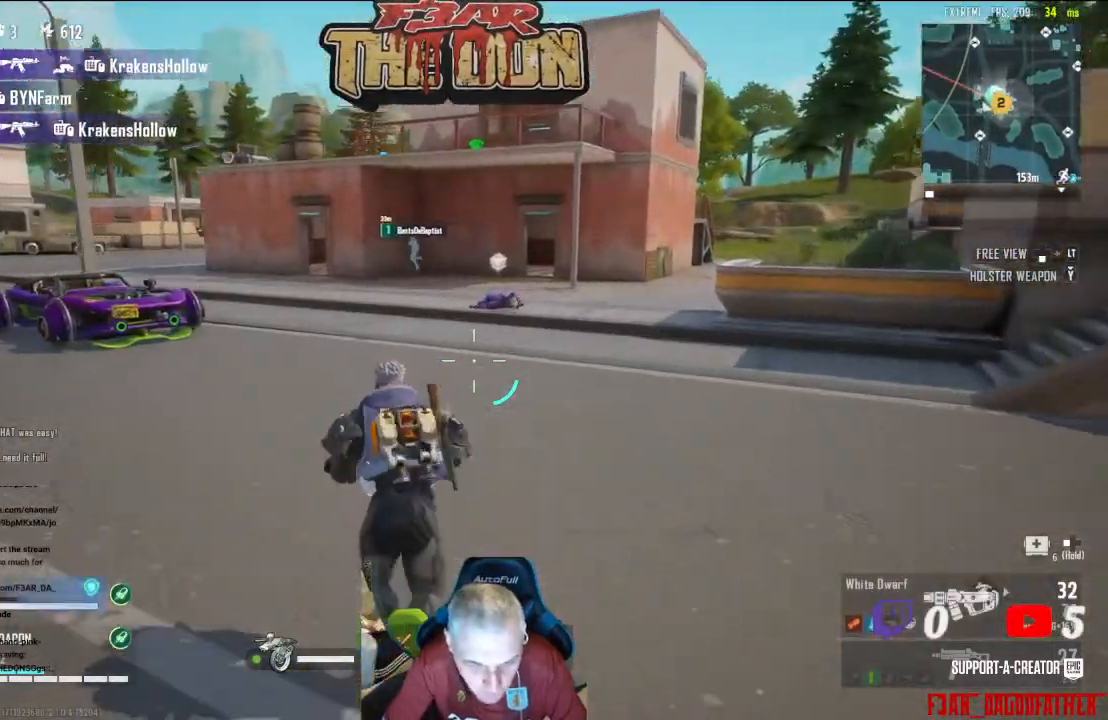
{"buttons": [], "left_stick": "up", "right_stick": "center", "events": [[167, "right_stick", "center"]]}
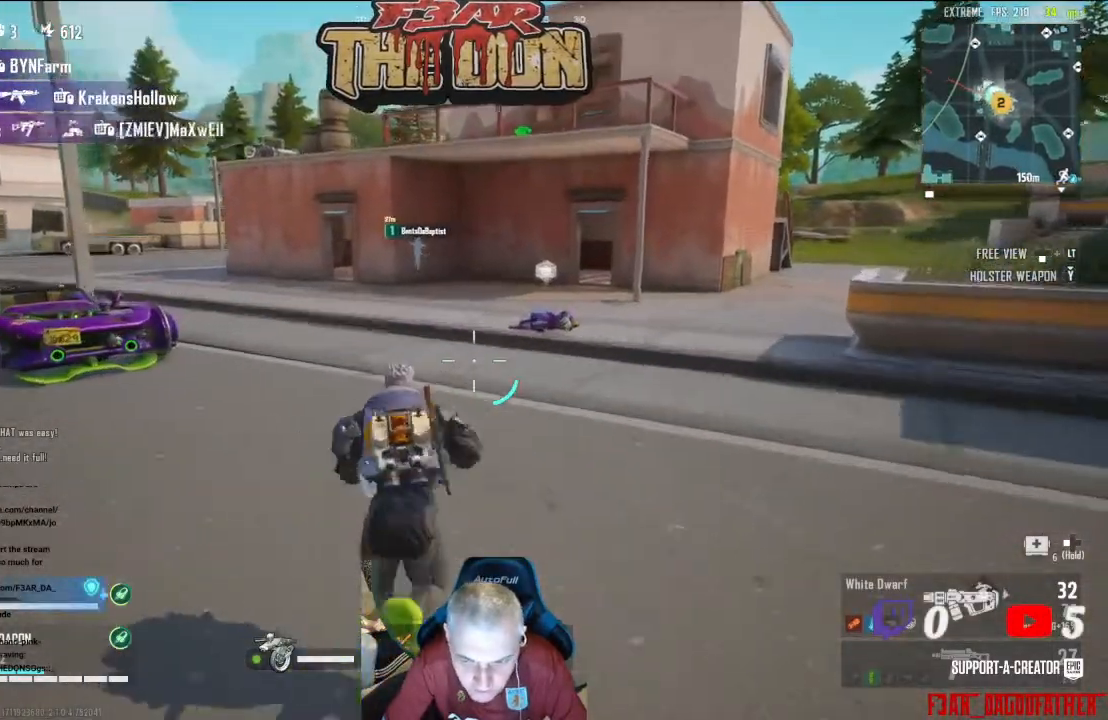
{"buttons": [], "left_stick": "center", "right_stick": "center", "events": [[67, "left_stick", "center"], [267, "DPAD_UP", "down"], [500, "DPAD_UP", "up"]]}
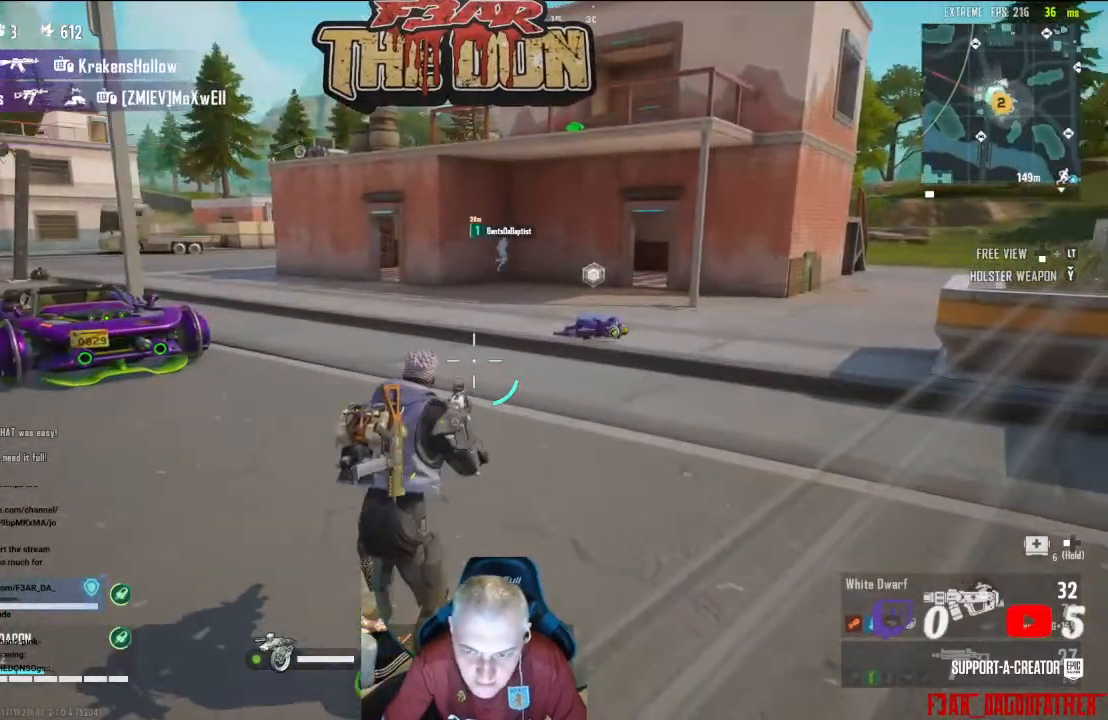
{"buttons": ["L3"], "left_stick": "up-left", "right_stick": "right", "events": [[67, "right_stick", "right"], [200, "left_stick", "up-left"], [367, "right_stick", "center"], [400, "L3", "down"], [433, "right_stick", "right"]]}
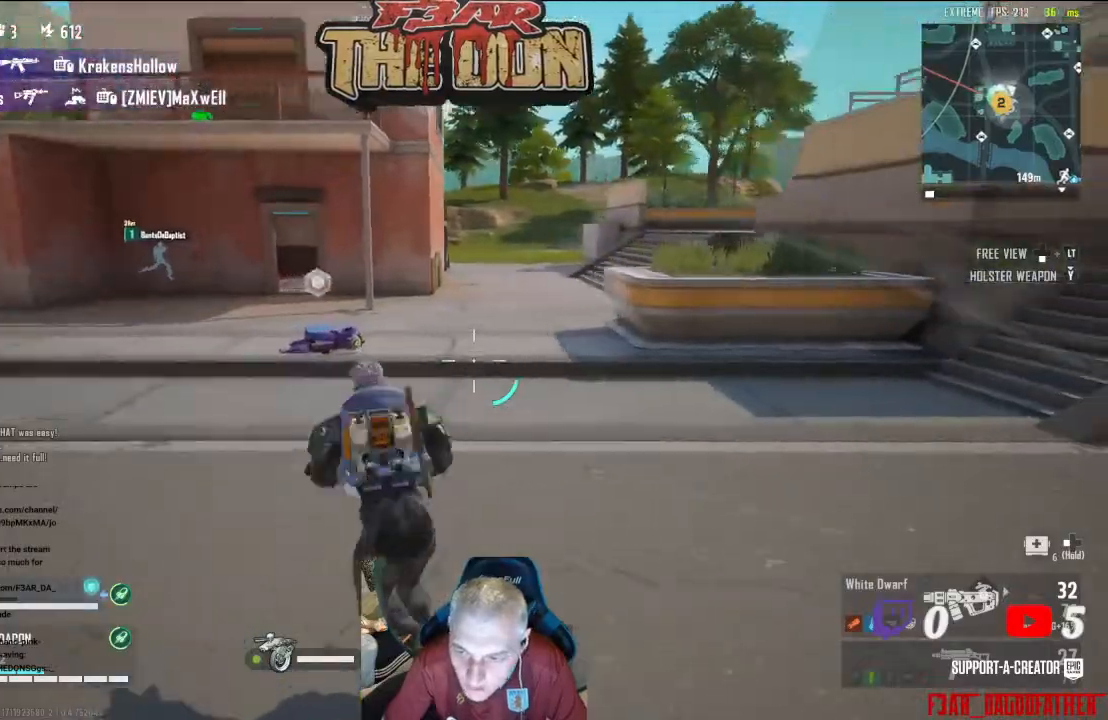
{"buttons": [], "left_stick": "up", "right_stick": "center", "events": [[33, "L3", "up"], [67, "left_stick", "up"], [100, "right_stick", "up-right"], [500, "right_stick", "center"]]}
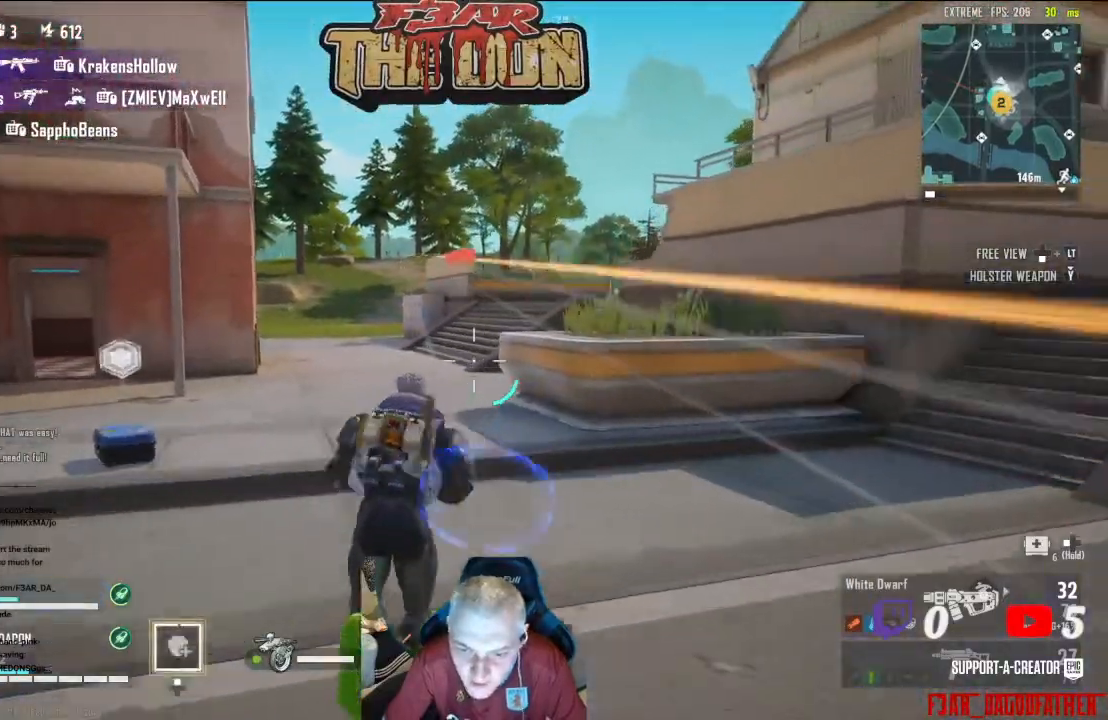
{"buttons": [], "left_stick": "up", "right_stick": "center", "events": []}